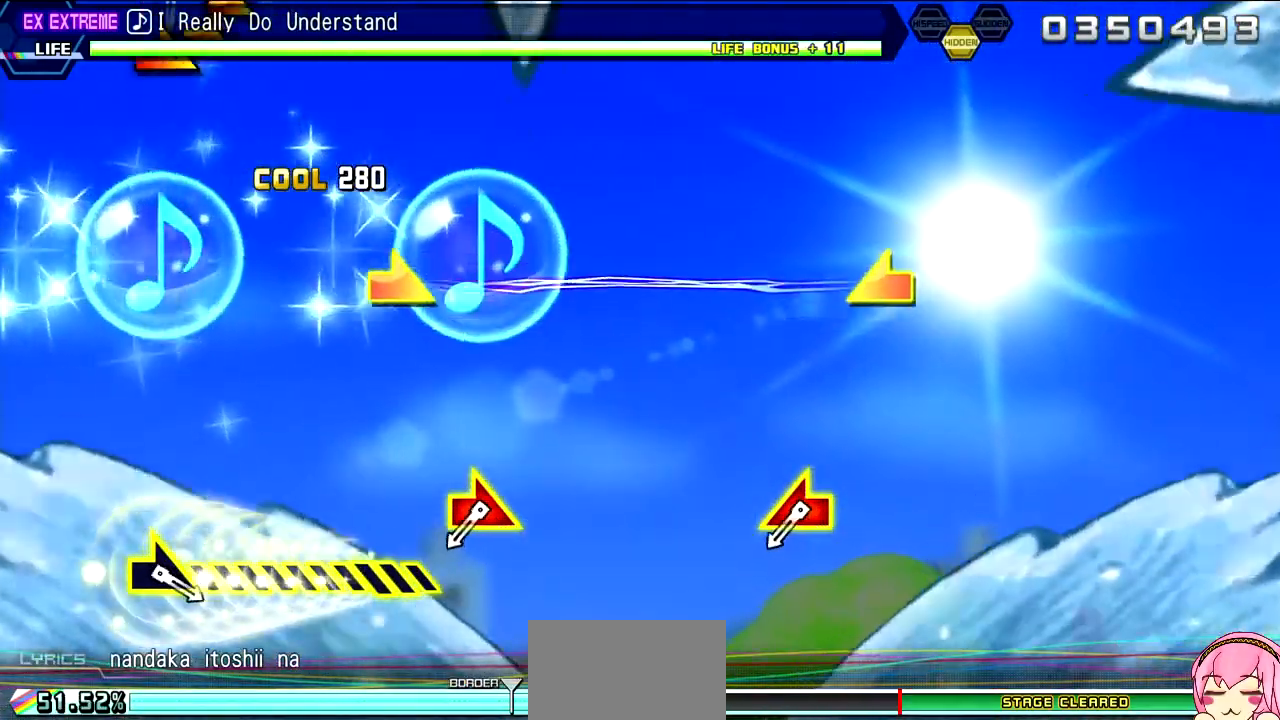
Gameplay with a controller (PlayStation layout); each line is a JSON object with the inputs held at the frame after it (dt_ms = milliseconds from this image to that frame). "events" lists button and stick changes between this image and that frame as [ms after this image, input, new state], when the widget could be followed in between. Not read: L3 R3.
{"dt_ms": 500, "buttons": [], "left_stick": "center", "right_stick": "center", "events": [[133, "left_stick", "left"], [150, "right_stick", "right"], [300, "right_stick", "center"], [317, "left_stick", "center"]]}
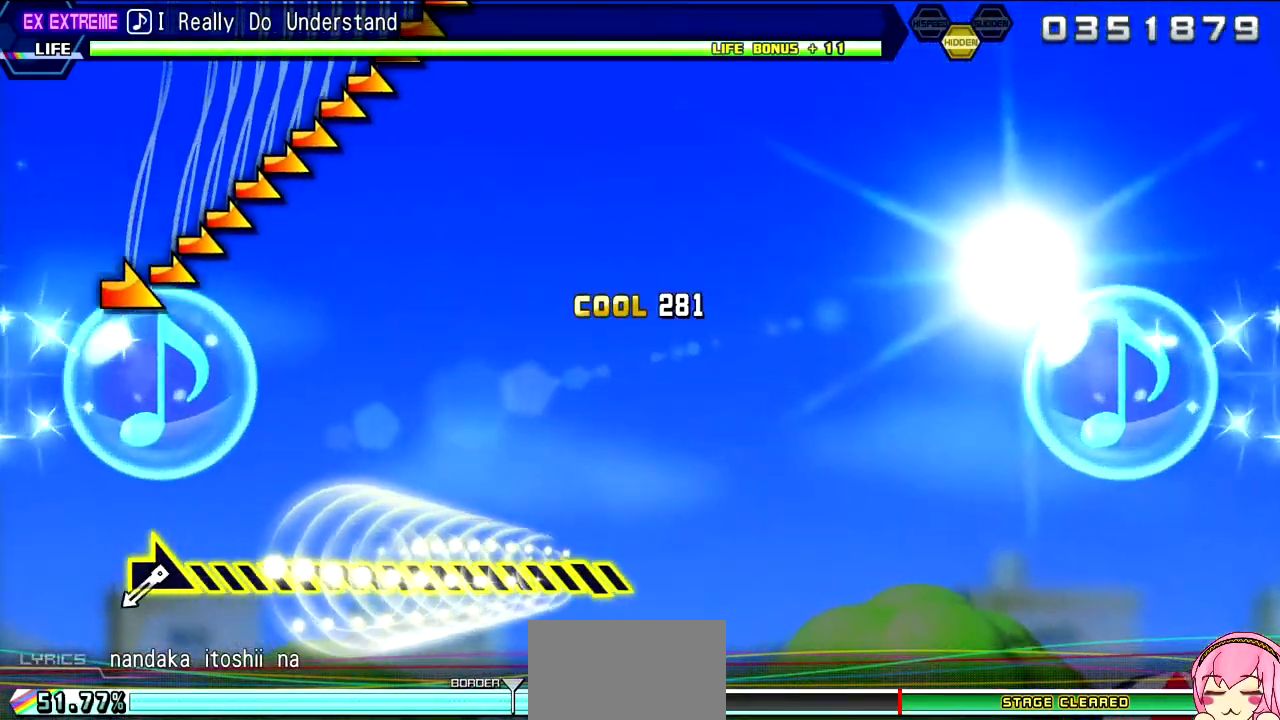
{"dt_ms": 500, "buttons": [], "left_stick": "center", "right_stick": "center", "events": [[133, "right_stick", "left"], [150, "left_stick", "down-right"], [283, "right_stick", "center"], [300, "left_stick", "center"]]}
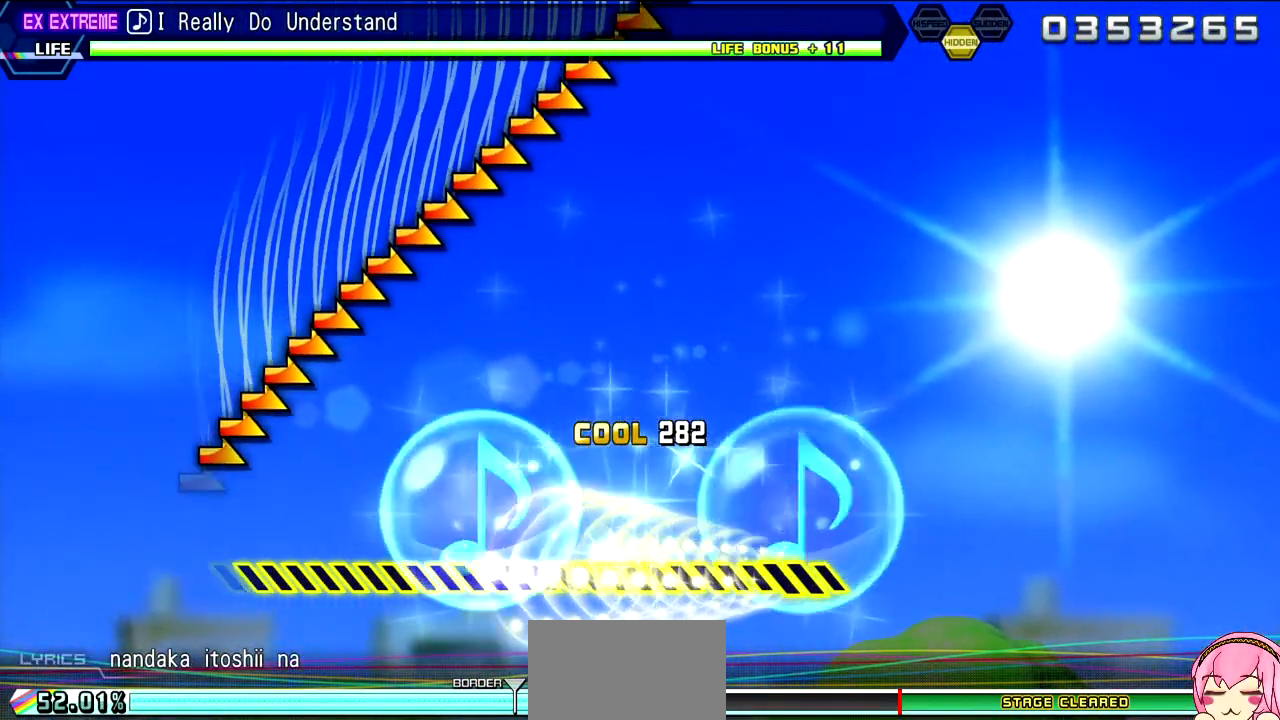
{"dt_ms": 500, "buttons": [], "left_stick": "right", "right_stick": "center", "events": [[67, "left_stick", "down-right"], [483, "left_stick", "right"]]}
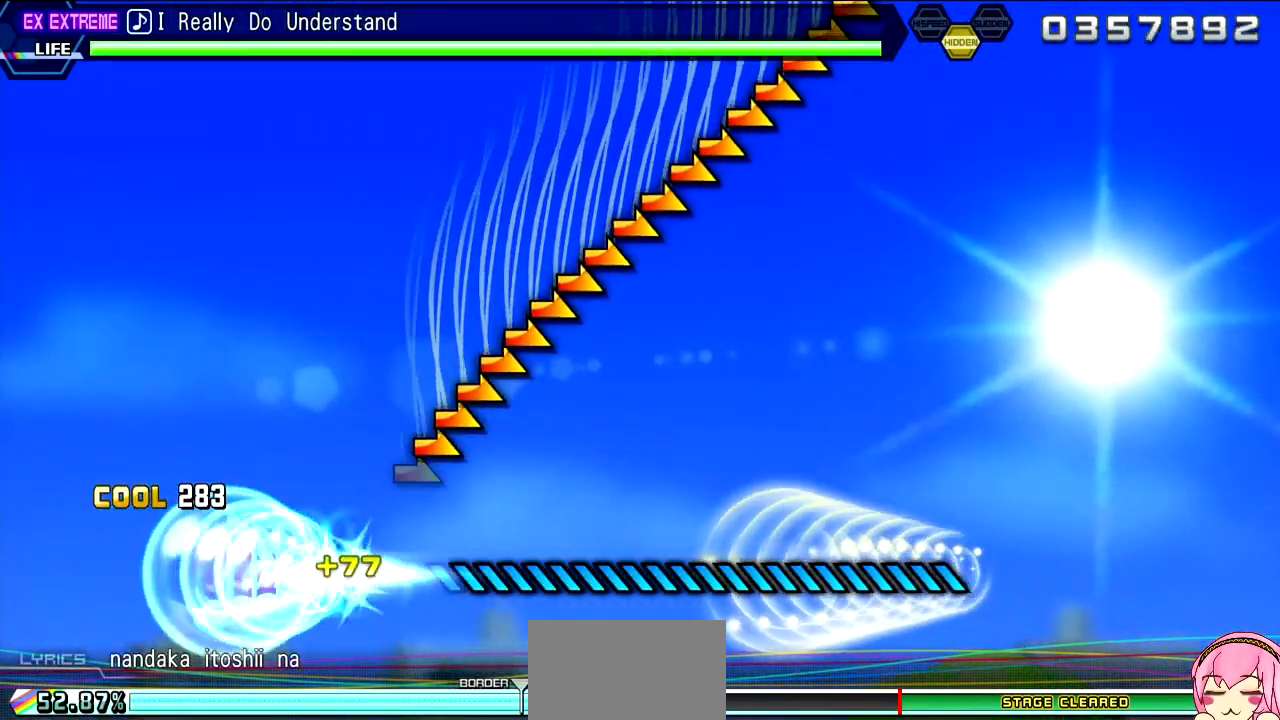
{"dt_ms": 500, "buttons": [], "left_stick": "center", "right_stick": "center", "events": [[250, "left_stick", "center"]]}
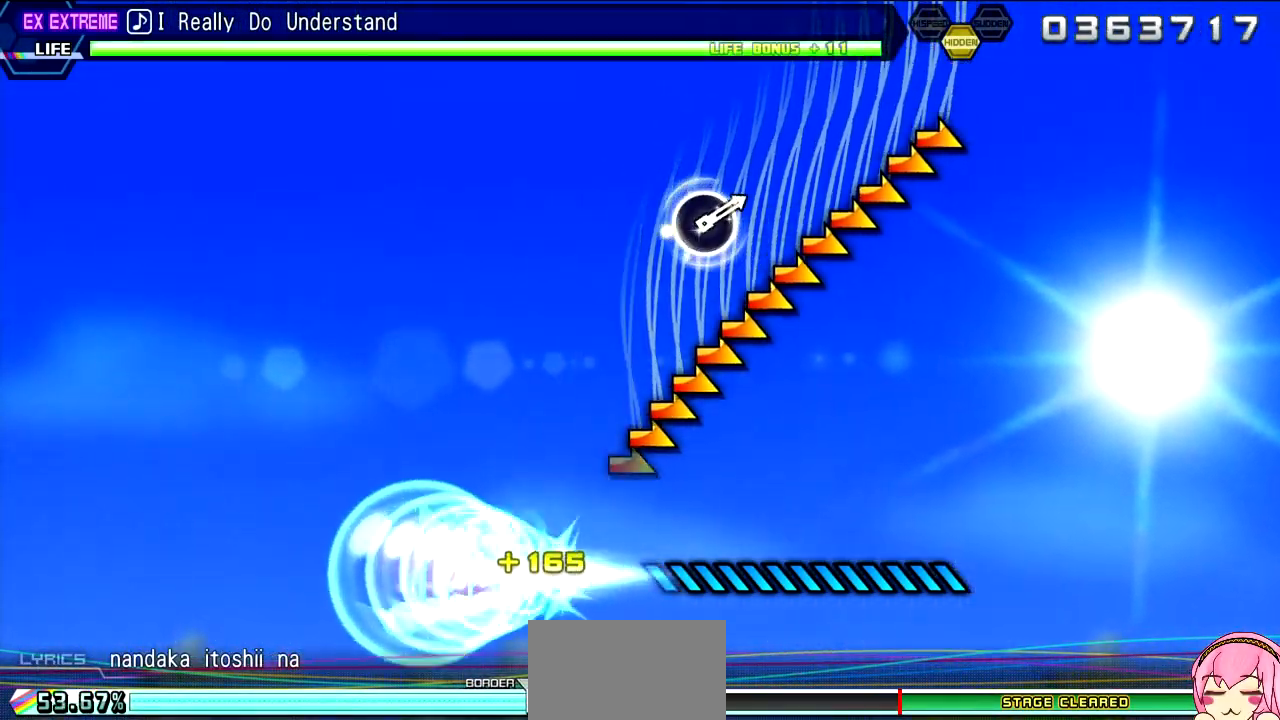
{"dt_ms": 500, "buttons": [], "left_stick": "center", "right_stick": "center", "events": []}
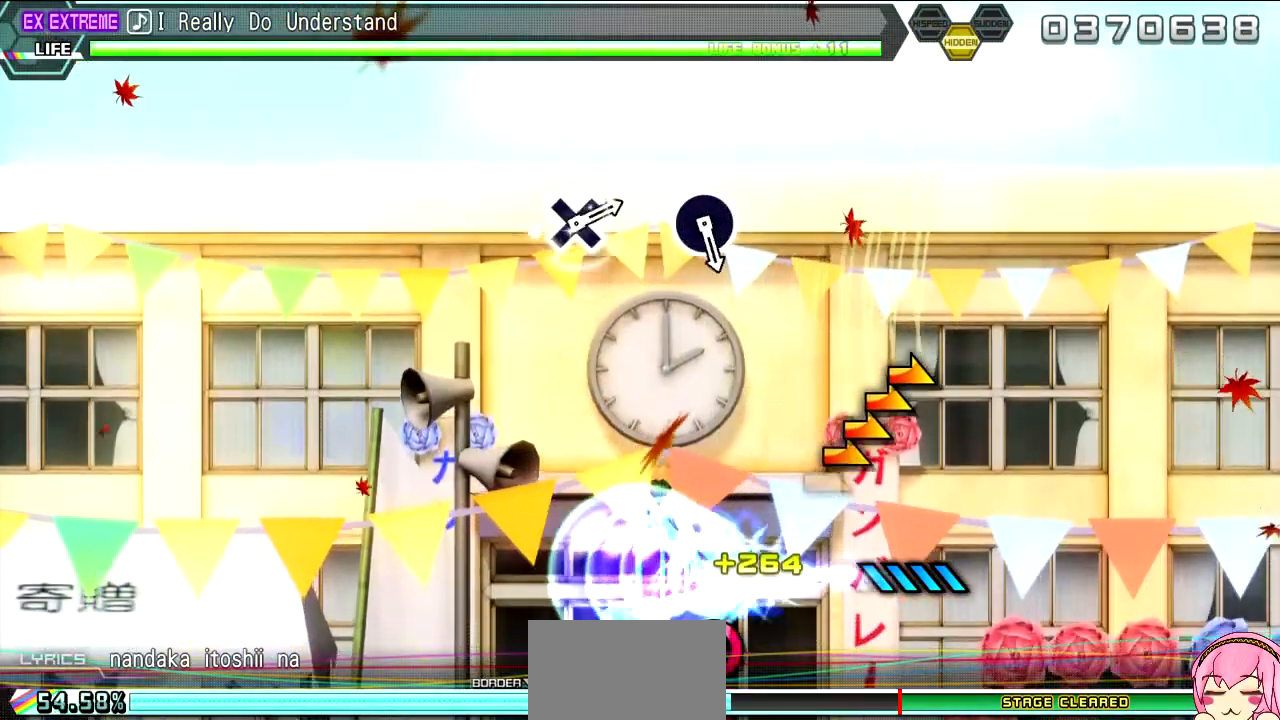
{"dt_ms": 500, "buttons": [], "left_stick": "center", "right_stick": "center", "events": []}
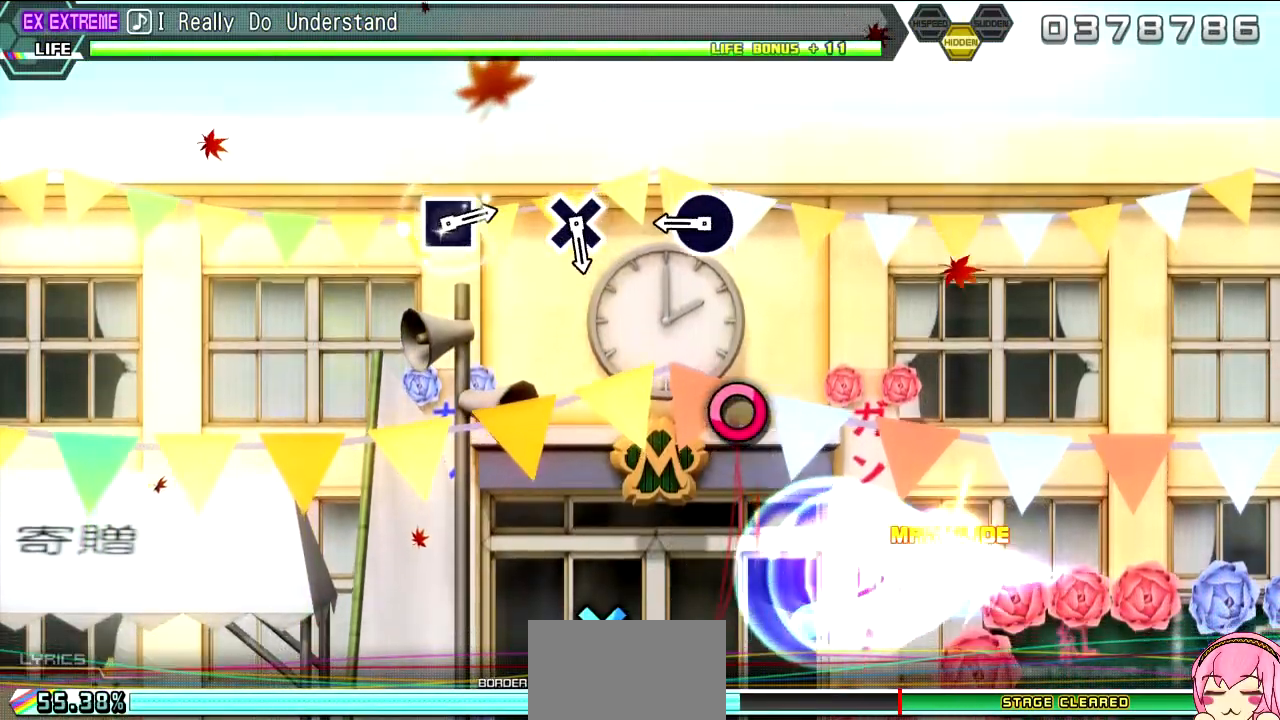
{"dt_ms": 500, "buttons": ["CIRCLE"], "left_stick": "center", "right_stick": "center", "events": [[433, "CIRCLE", "down"]]}
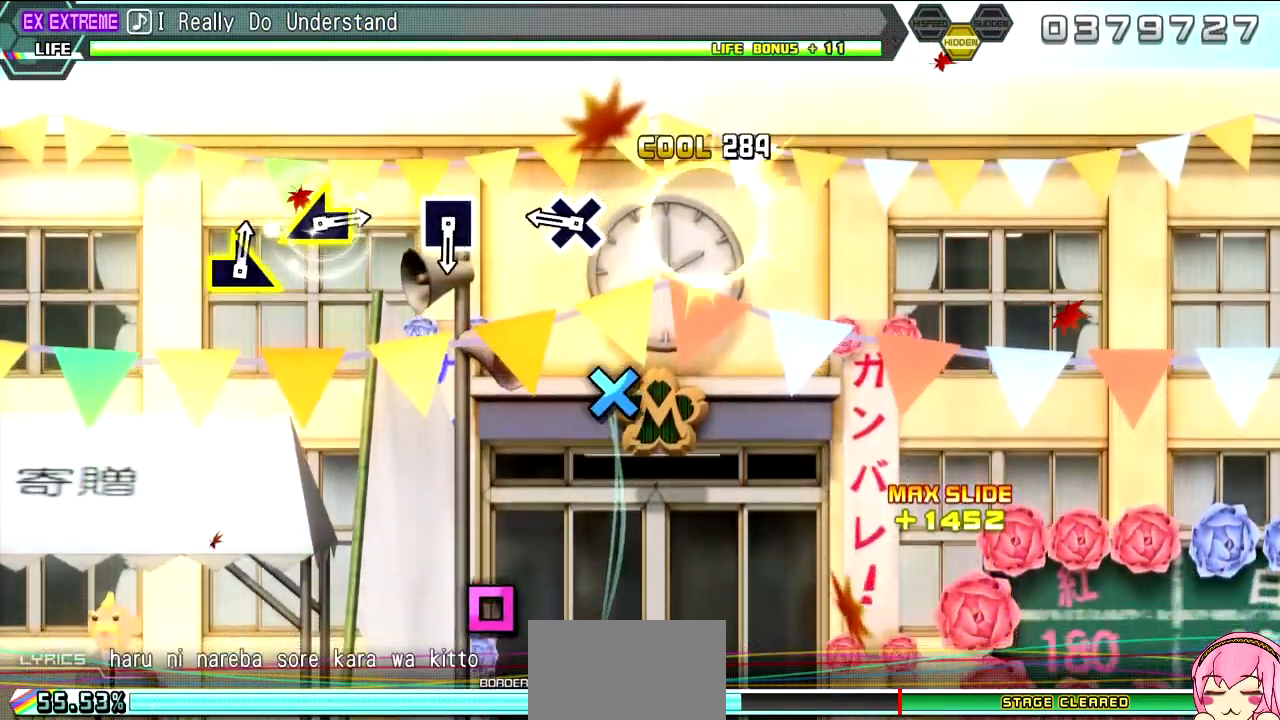
{"dt_ms": 500, "buttons": ["CROSS"], "left_stick": "center", "right_stick": "center", "events": [[33, "CIRCLE", "up"], [400, "CROSS", "down"]]}
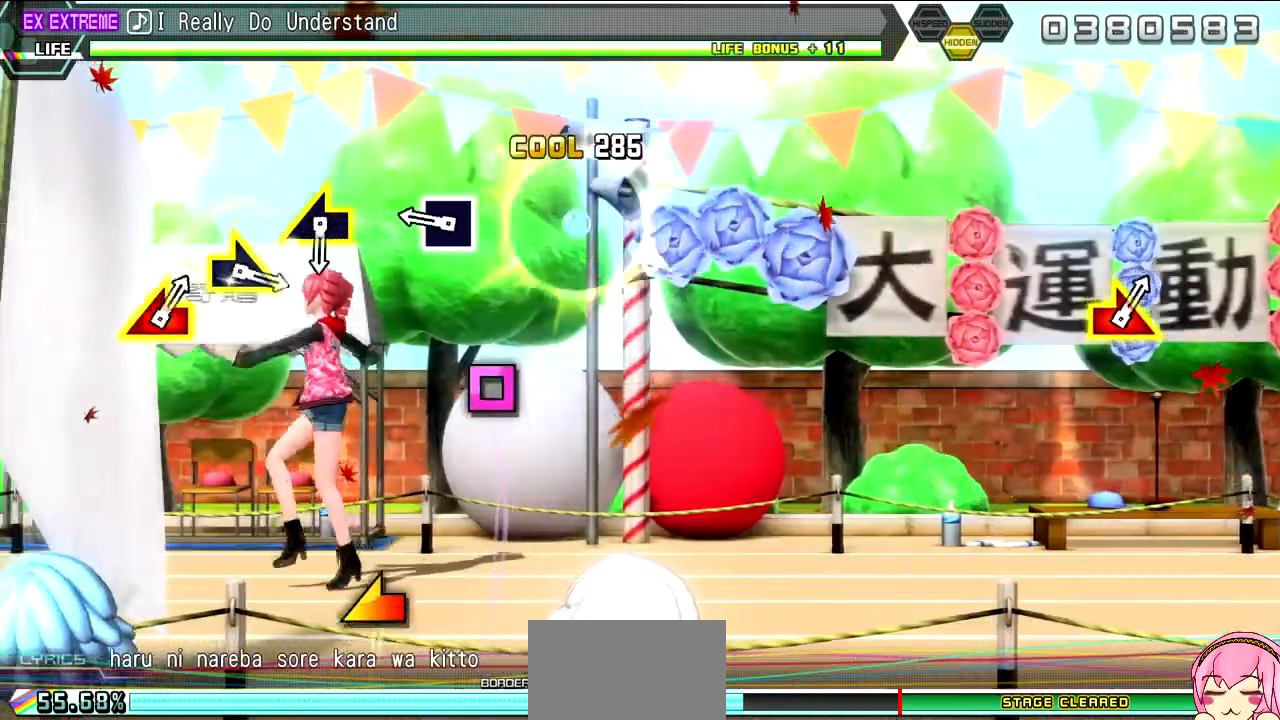
{"dt_ms": 500, "buttons": [], "left_stick": "center", "right_stick": "center", "events": [[17, "CROSS", "up"], [350, "SQUARE", "down"], [467, "SQUARE", "up"]]}
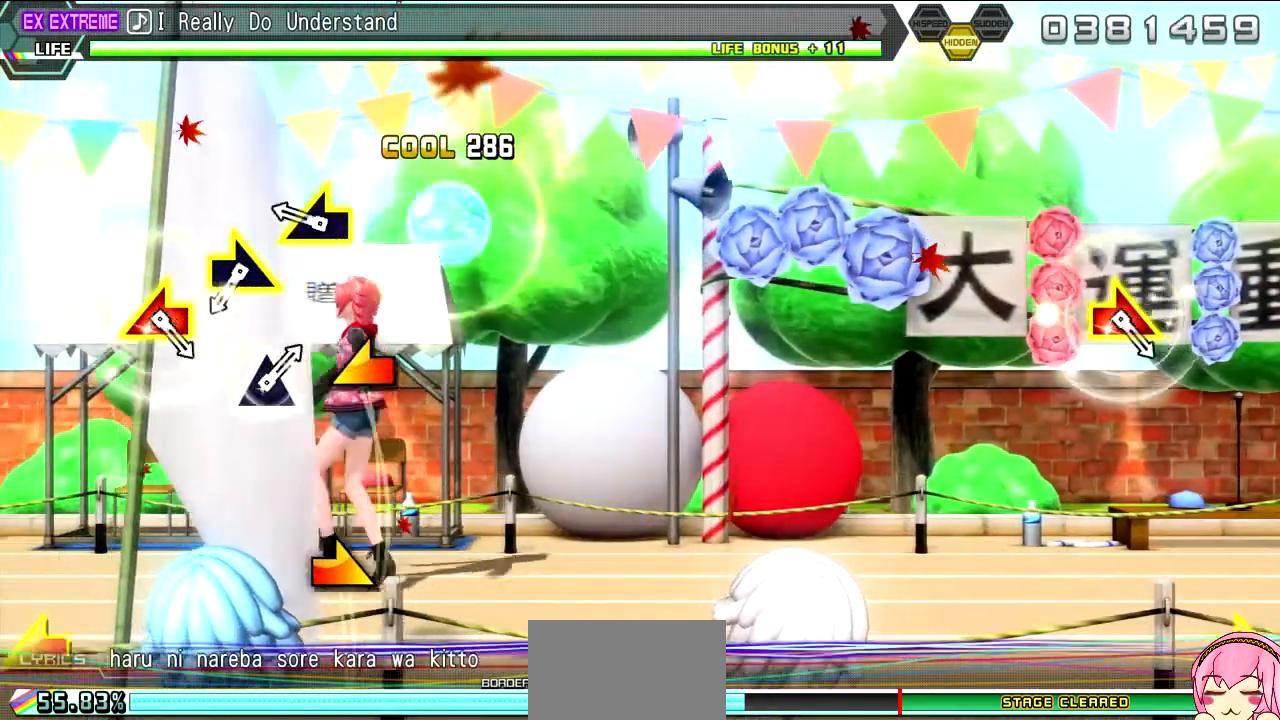
{"dt_ms": 500, "buttons": [], "left_stick": "center", "right_stick": "center", "events": [[317, "left_stick", "left"], [467, "left_stick", "center"]]}
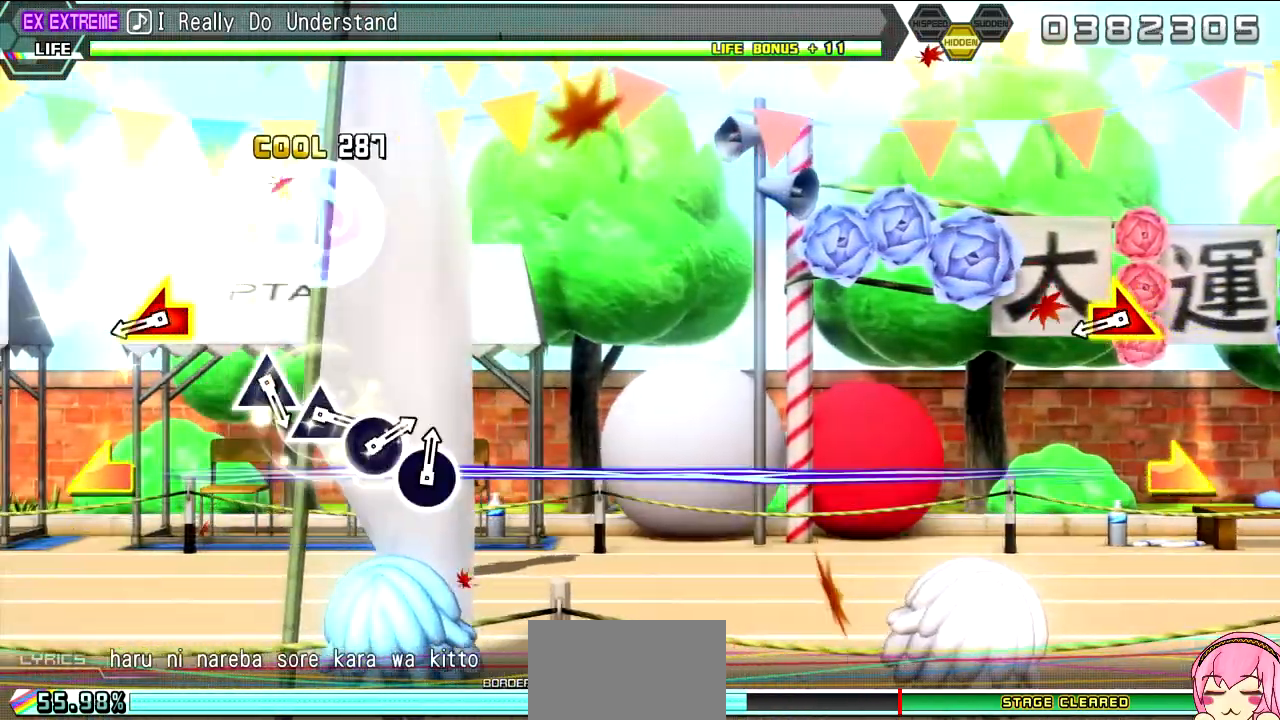
{"dt_ms": 500, "buttons": [], "left_stick": "left", "right_stick": "right", "events": [[117, "left_stick", "down-right"], [300, "left_stick", "center"], [500, "left_stick", "left"], [500, "right_stick", "right"]]}
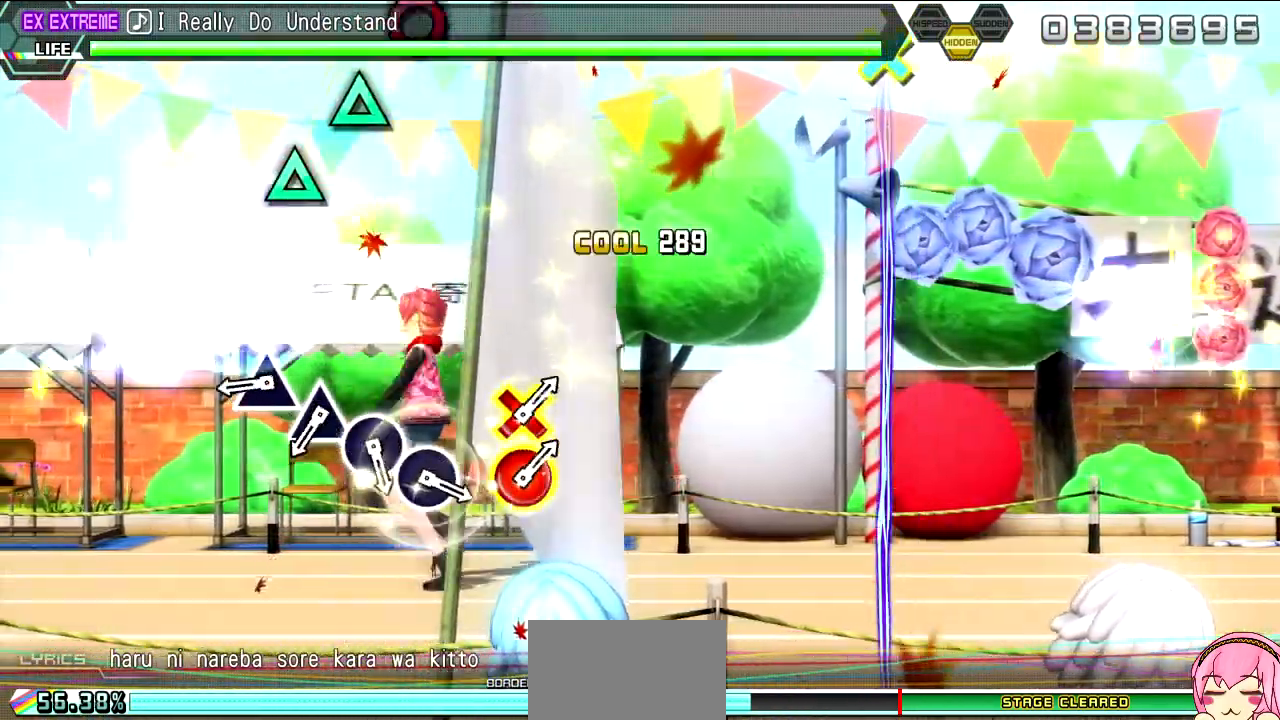
{"dt_ms": 500, "buttons": ["TRIANGLE"], "left_stick": "center", "right_stick": "center", "events": [[183, "left_stick", "center"], [200, "right_stick", "center"], [467, "TRIANGLE", "down"]]}
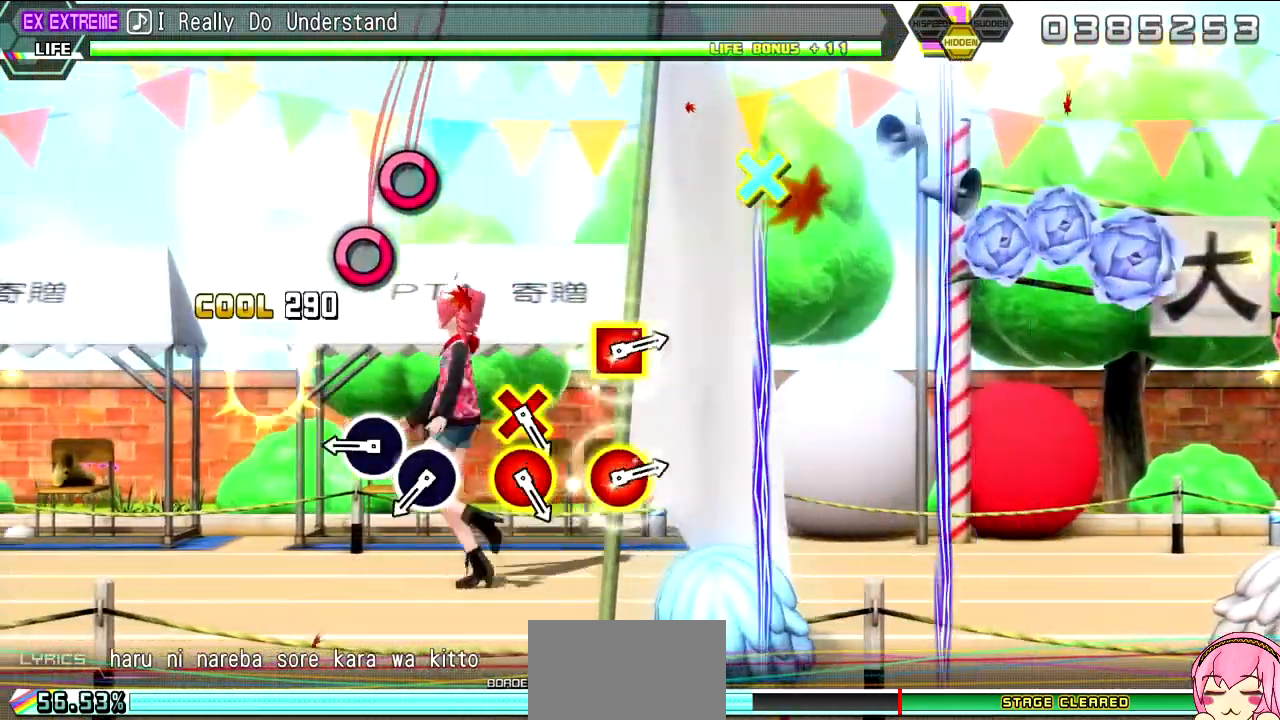
{"dt_ms": 500, "buttons": ["CIRCLE"], "left_stick": "center", "right_stick": "center", "events": [[67, "TRIANGLE", "up"], [200, "TRIANGLE", "down"], [250, "TRIANGLE", "up"], [417, "CIRCLE", "down"]]}
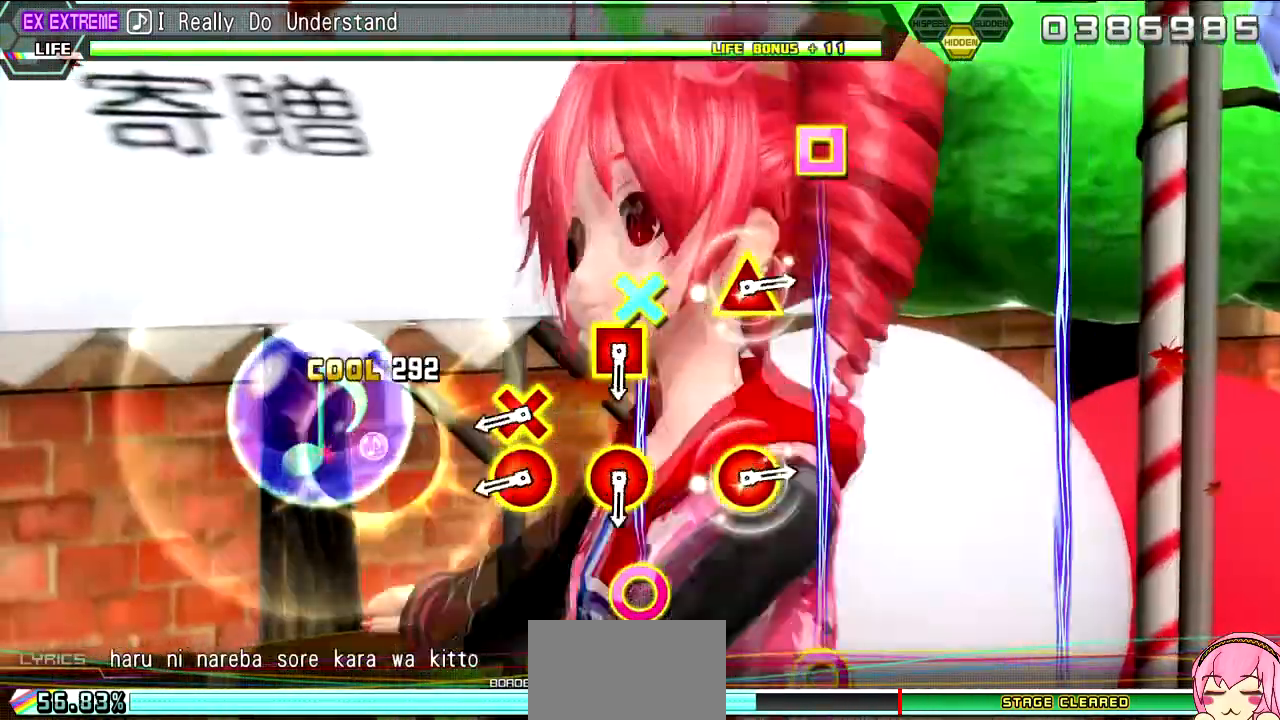
{"dt_ms": 500, "buttons": [], "left_stick": "center", "right_stick": "center", "events": [[17, "CIRCLE", "up"], [150, "CIRCLE", "down"], [267, "CIRCLE", "up"]]}
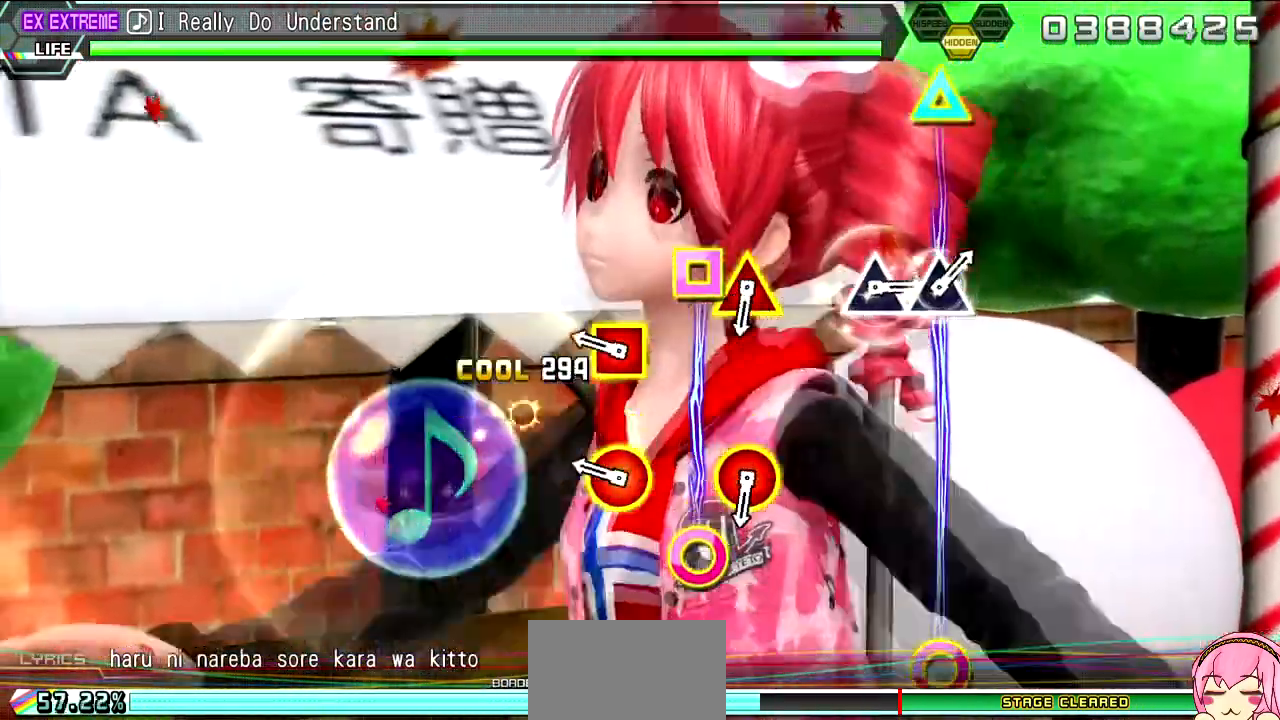
{"dt_ms": 500, "buttons": ["CIRCLE", "DPAD_LEFT"], "left_stick": "center", "right_stick": "center", "events": [[383, "CIRCLE", "down"], [400, "DPAD_LEFT", "down"]]}
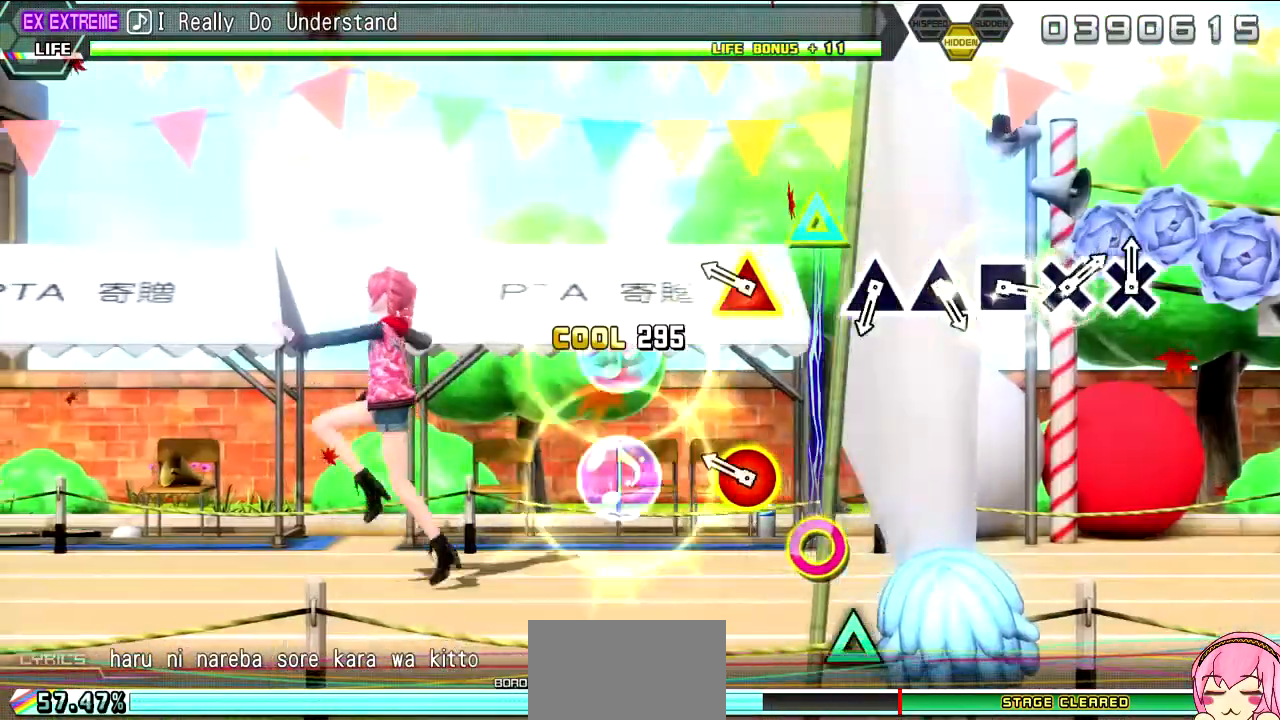
{"dt_ms": 500, "buttons": [], "left_stick": "center", "right_stick": "center", "events": [[17, "CIRCLE", "up"], [33, "DPAD_LEFT", "up"], [300, "CIRCLE", "down"], [300, "TRIANGLE", "down"], [467, "CIRCLE", "up"], [467, "TRIANGLE", "up"]]}
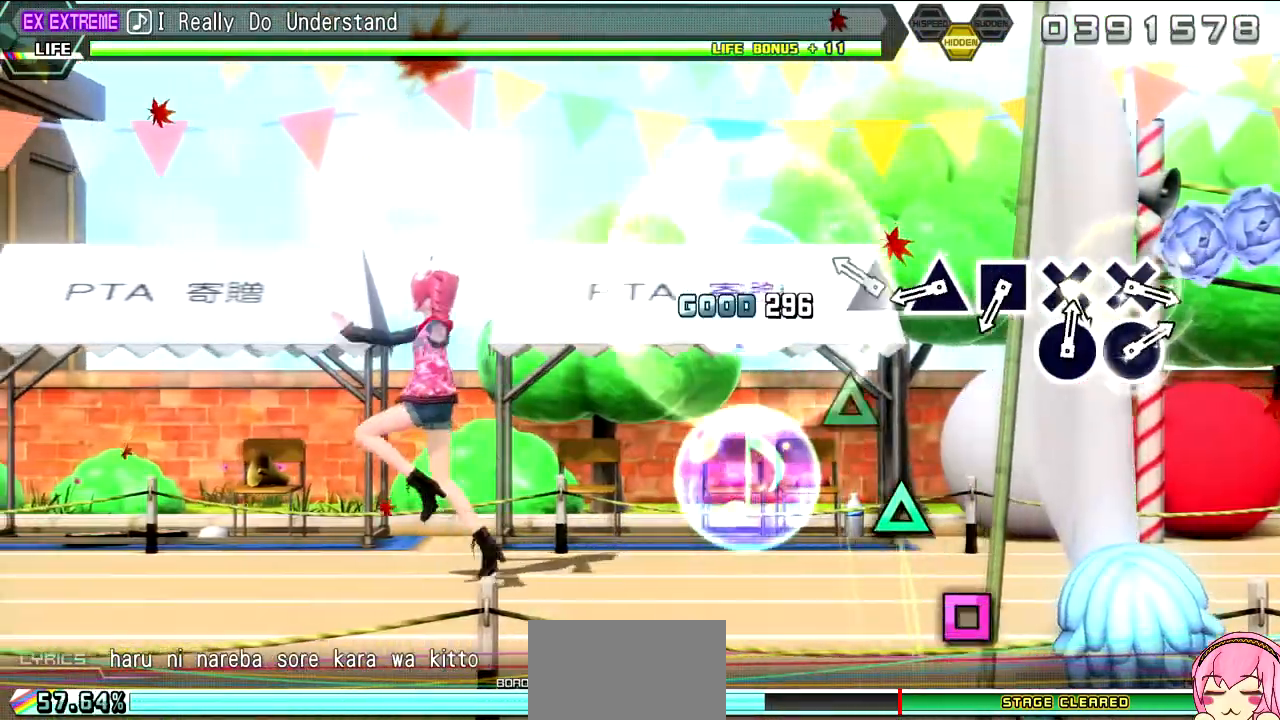
{"dt_ms": 500, "buttons": ["TRIANGLE"], "left_stick": "center", "right_stick": "center", "events": [[300, "TRIANGLE", "down"], [383, "TRIANGLE", "up"], [500, "TRIANGLE", "down"]]}
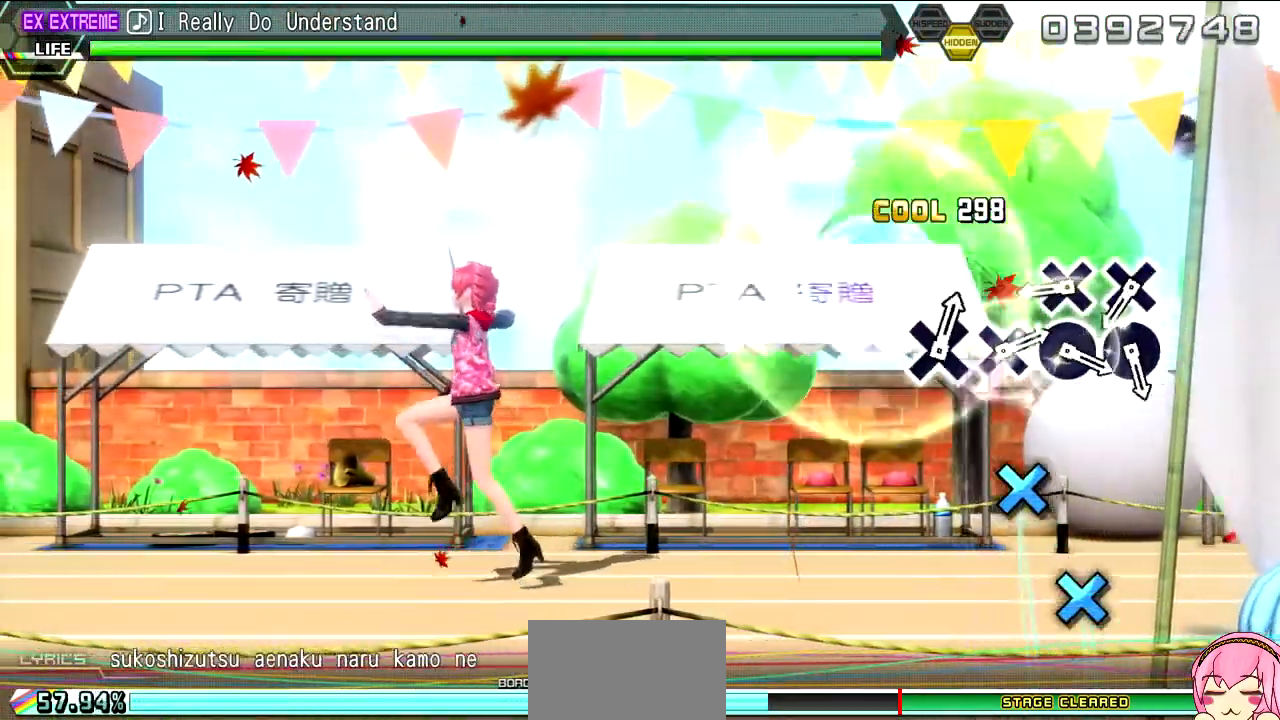
{"dt_ms": 500, "buttons": ["CROSS"], "left_stick": "center", "right_stick": "center", "events": [[67, "TRIANGLE", "up"], [217, "SQUARE", "down"], [300, "SQUARE", "up"], [450, "CROSS", "down"]]}
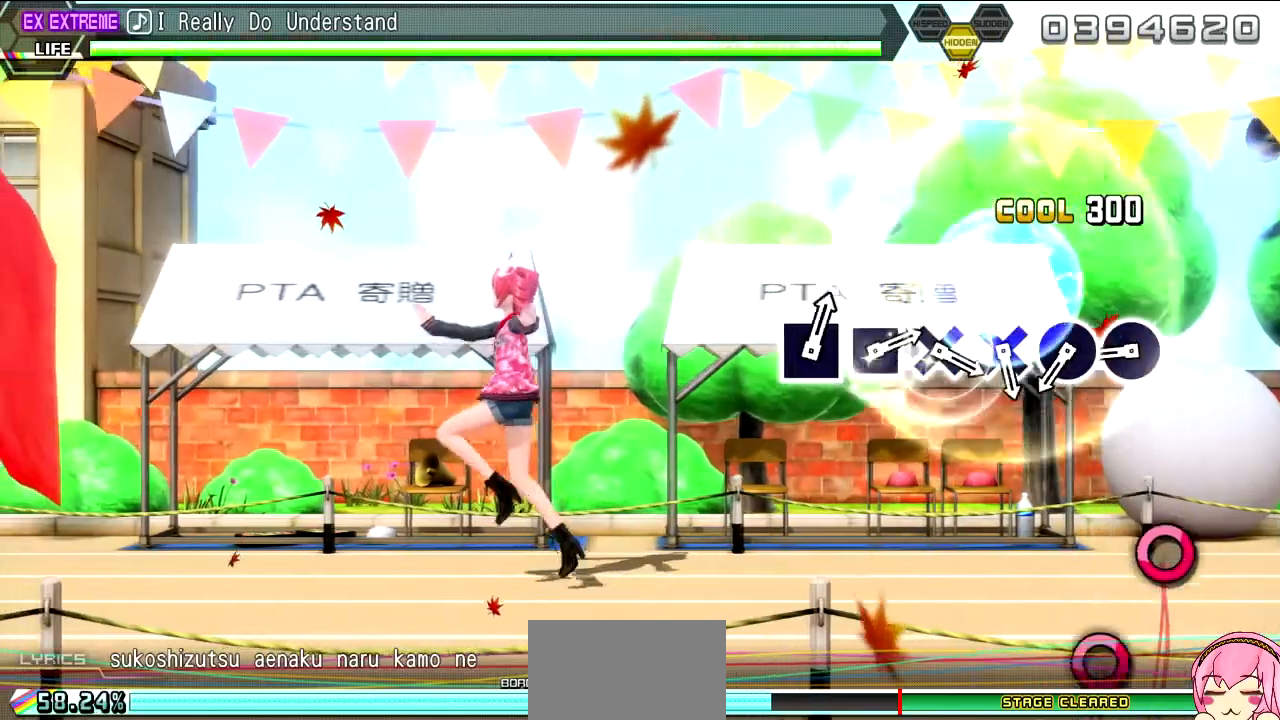
{"dt_ms": 500, "buttons": ["CIRCLE"], "left_stick": "center", "right_stick": "center", "events": [[67, "CROSS", "up"], [200, "CROSS", "down"], [283, "CROSS", "up"], [450, "CIRCLE", "down"]]}
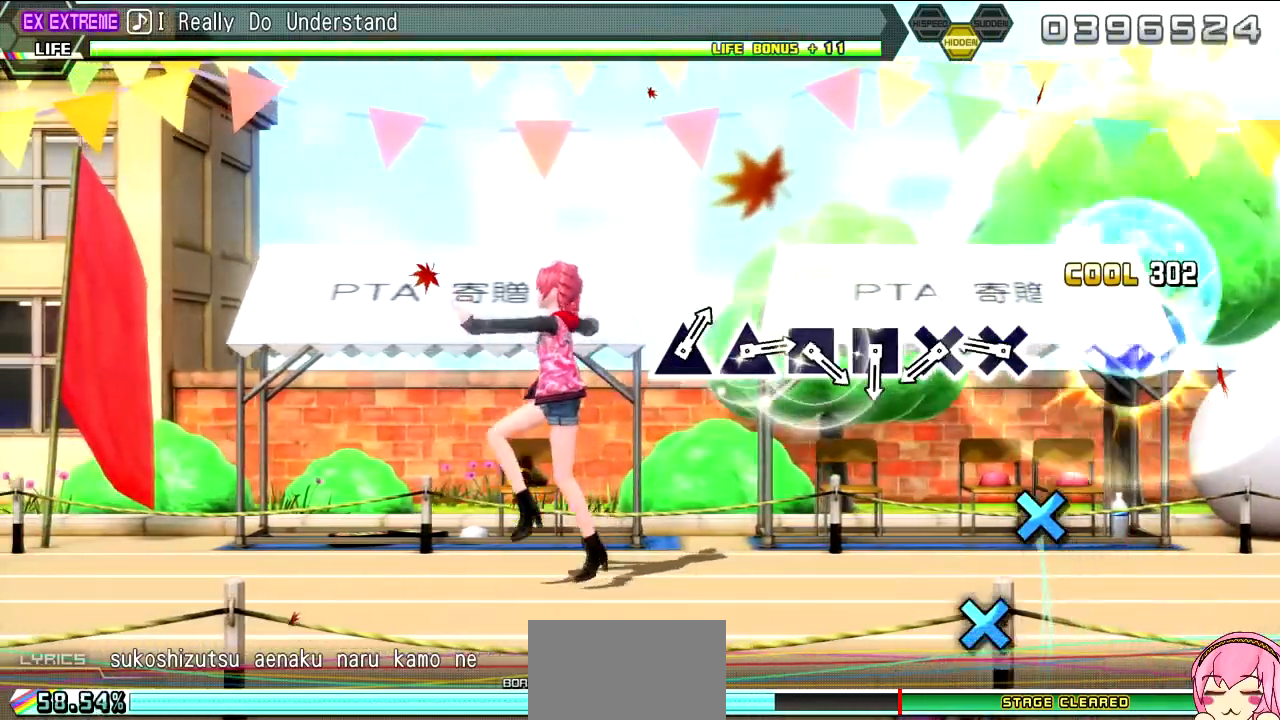
{"dt_ms": 500, "buttons": [], "left_stick": "center", "right_stick": "center", "events": [[50, "CIRCLE", "up"], [167, "CIRCLE", "down"], [250, "CIRCLE", "up"], [400, "CROSS", "down"], [500, "CROSS", "up"]]}
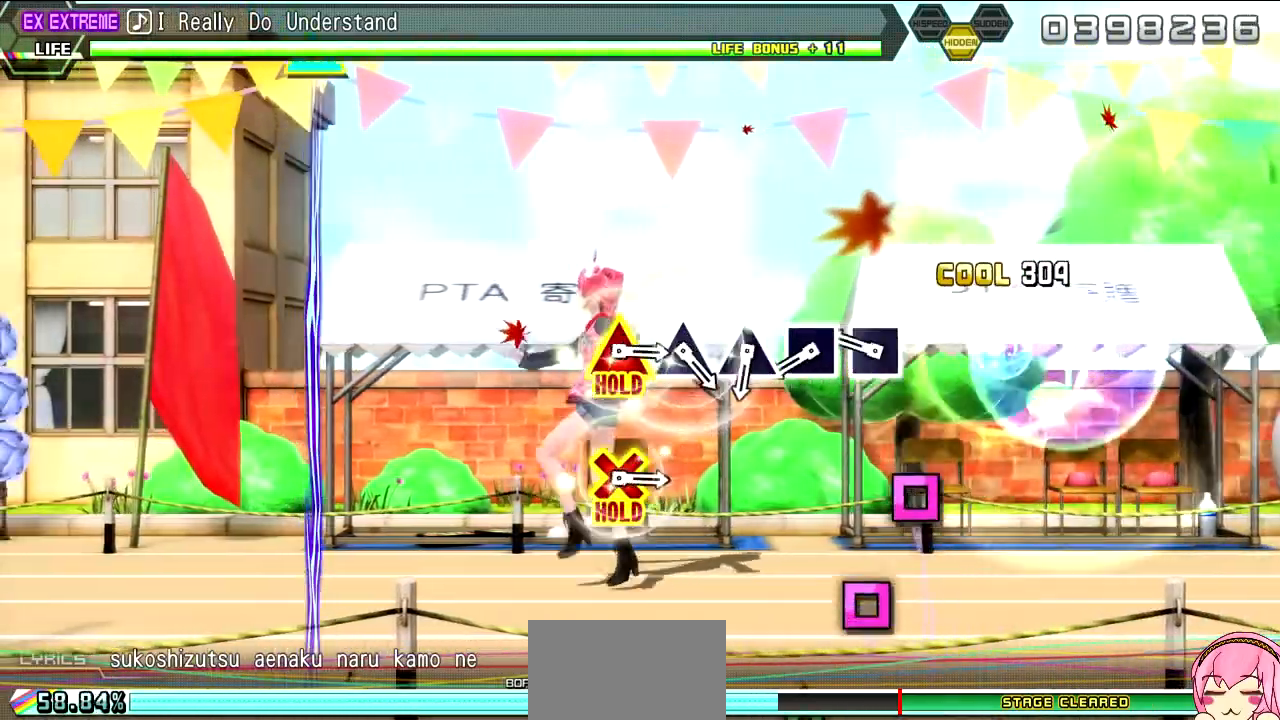
{"dt_ms": 500, "buttons": [], "left_stick": "center", "right_stick": "center", "events": [[117, "CROSS", "down"], [183, "CROSS", "up"], [350, "SQUARE", "down"], [417, "SQUARE", "up"]]}
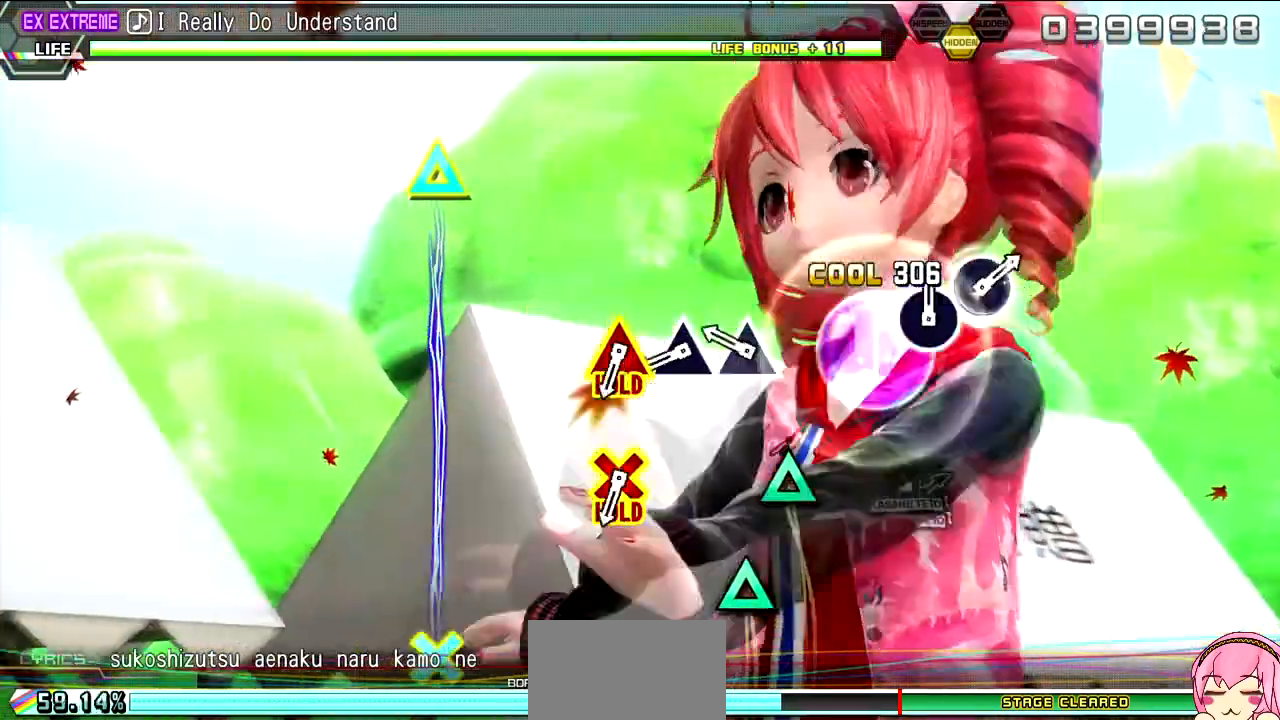
{"dt_ms": 500, "buttons": [], "left_stick": "center", "right_stick": "center", "events": [[67, "SQUARE", "down"], [150, "SQUARE", "up"], [317, "TRIANGLE", "down"], [417, "TRIANGLE", "up"]]}
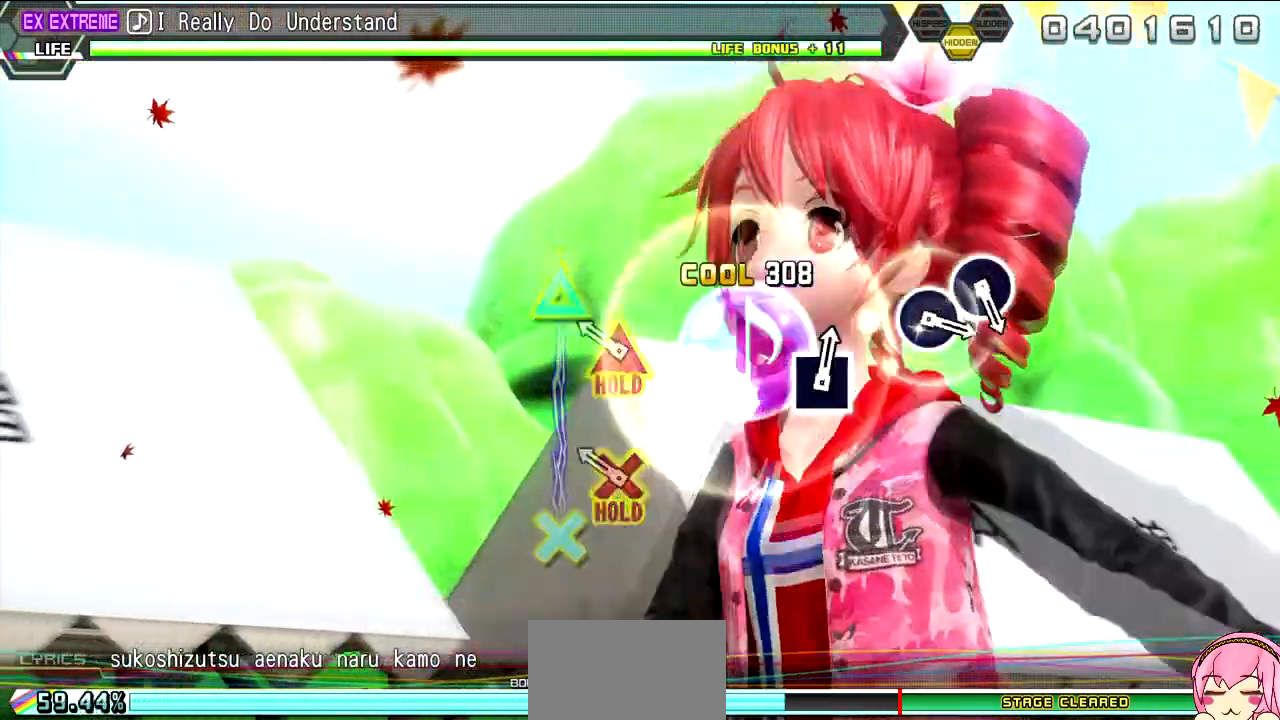
{"dt_ms": 1000, "buttons": ["CIRCLE", "L2"], "left_stick": "center", "right_stick": "center"}
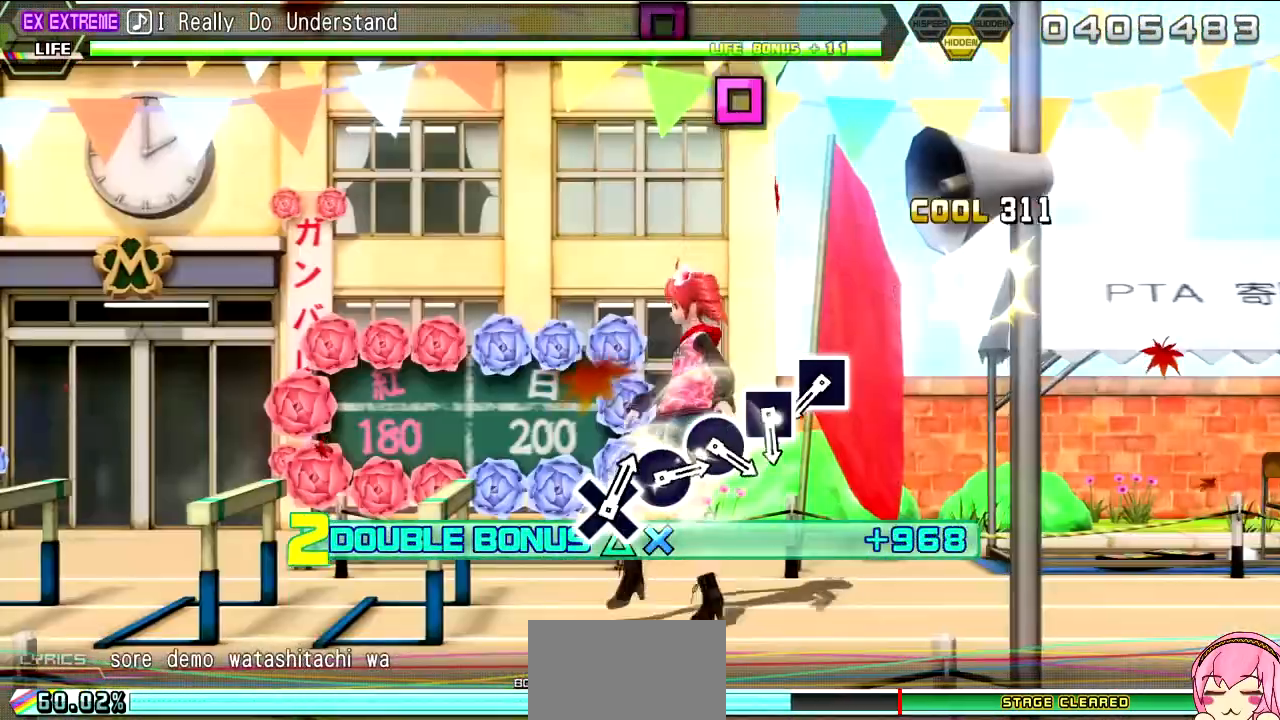
{"dt_ms": 500, "buttons": ["L2"], "left_stick": "center", "right_stick": "center", "events": [[67, "CIRCLE", "up"], [217, "CIRCLE", "down"], [300, "CIRCLE", "up"]]}
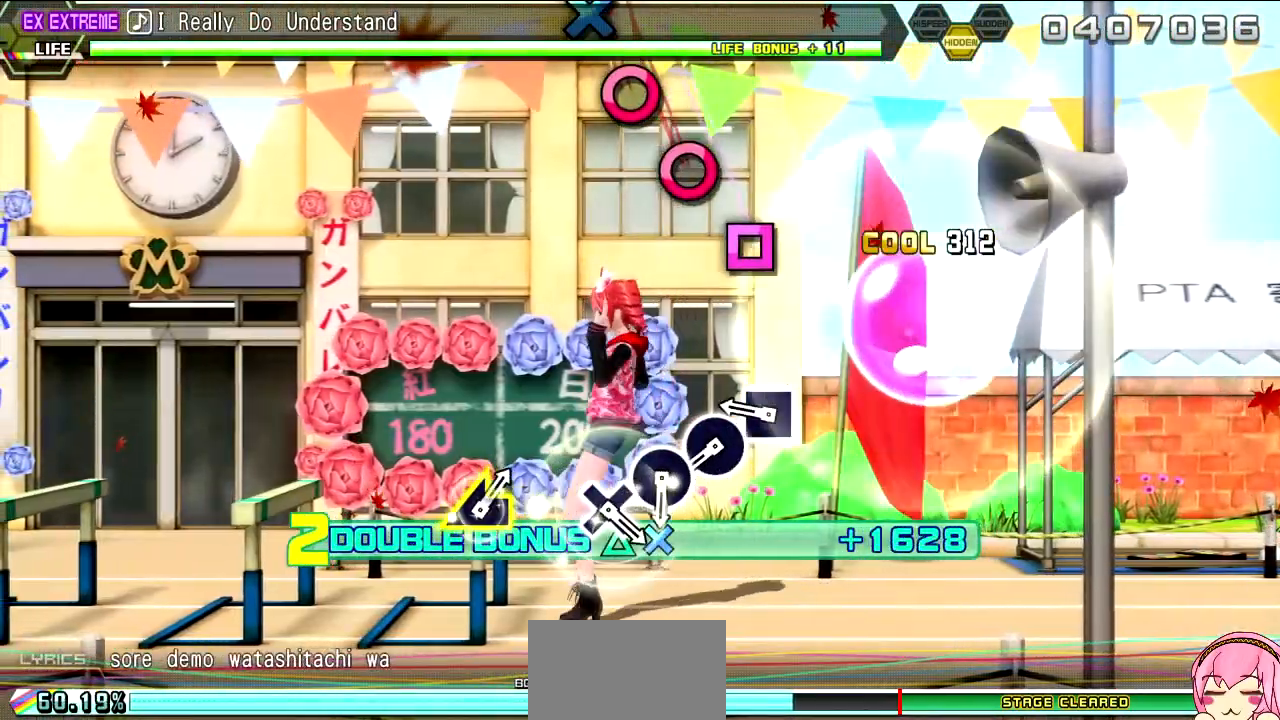
{"dt_ms": 500, "buttons": ["L2"], "left_stick": "center", "right_stick": "center", "events": [[167, "SQUARE", "down"], [267, "SQUARE", "up"], [383, "SQUARE", "down"], [450, "SQUARE", "up"]]}
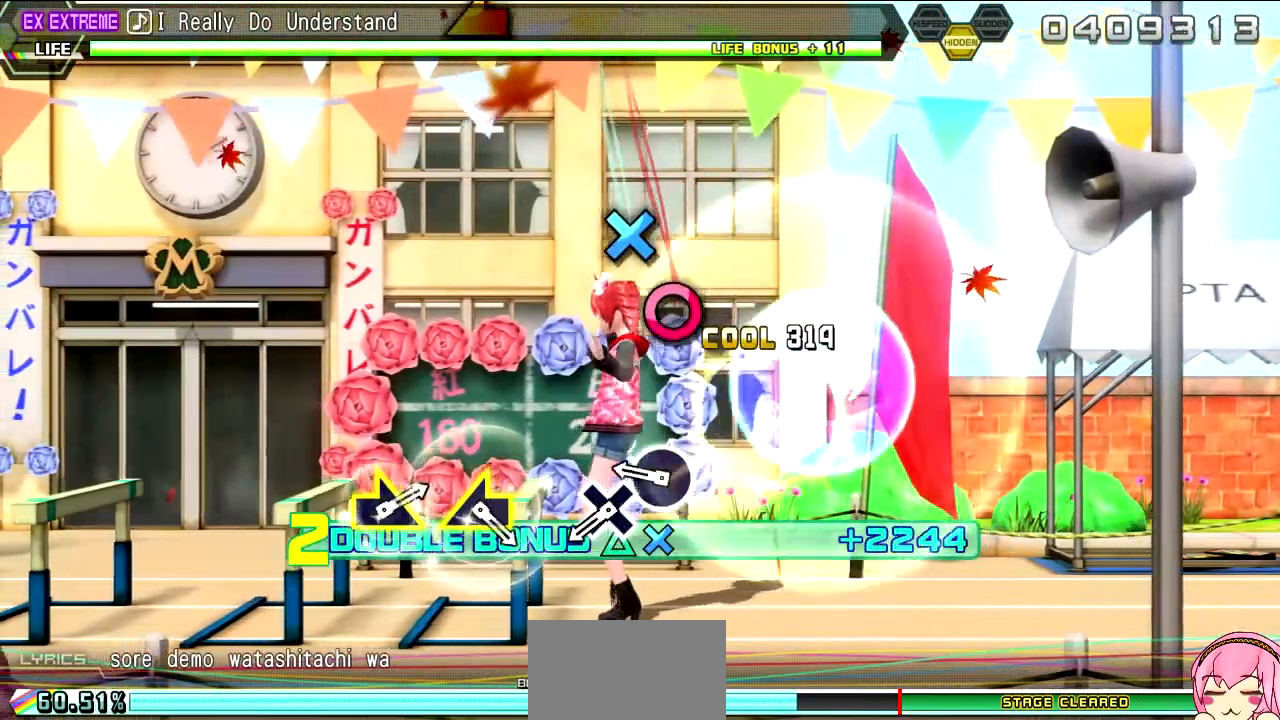
{"dt_ms": 500, "buttons": ["L2"], "left_stick": "center", "right_stick": "center", "events": [[100, "CIRCLE", "down"], [183, "CIRCLE", "up"], [333, "CIRCLE", "down"], [417, "CIRCLE", "up"]]}
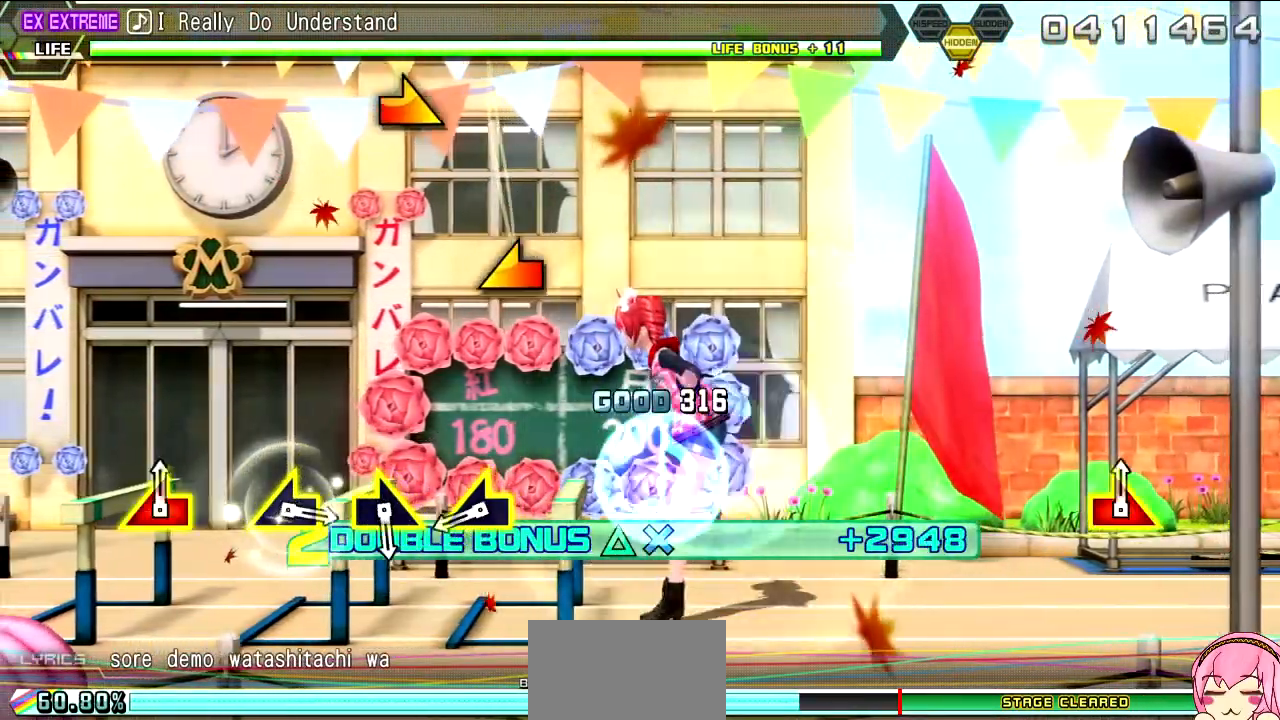
{"dt_ms": 500, "buttons": ["L2"], "left_stick": "left", "right_stick": "center", "events": [[67, "CROSS", "down"], [200, "CROSS", "up"], [500, "left_stick", "left"]]}
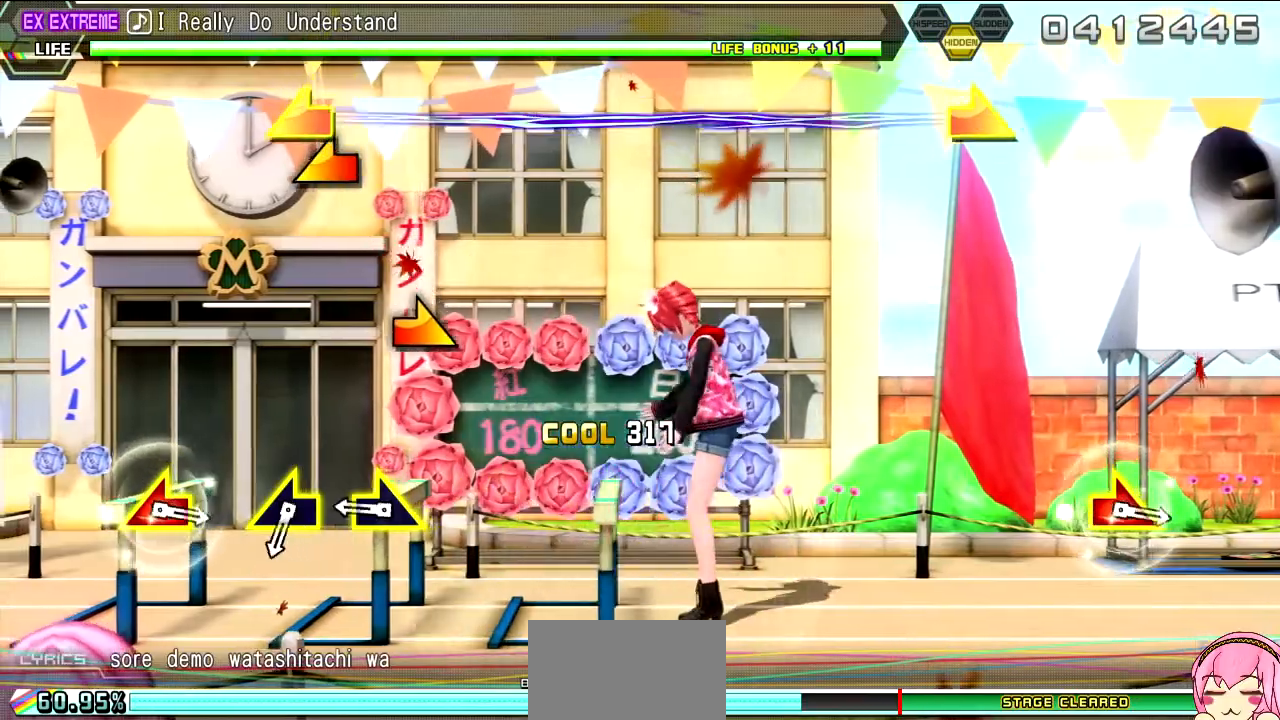
{"dt_ms": 500, "buttons": ["L2"], "left_stick": "down-right", "right_stick": "center", "events": [[133, "left_stick", "center"], [383, "left_stick", "down-right"]]}
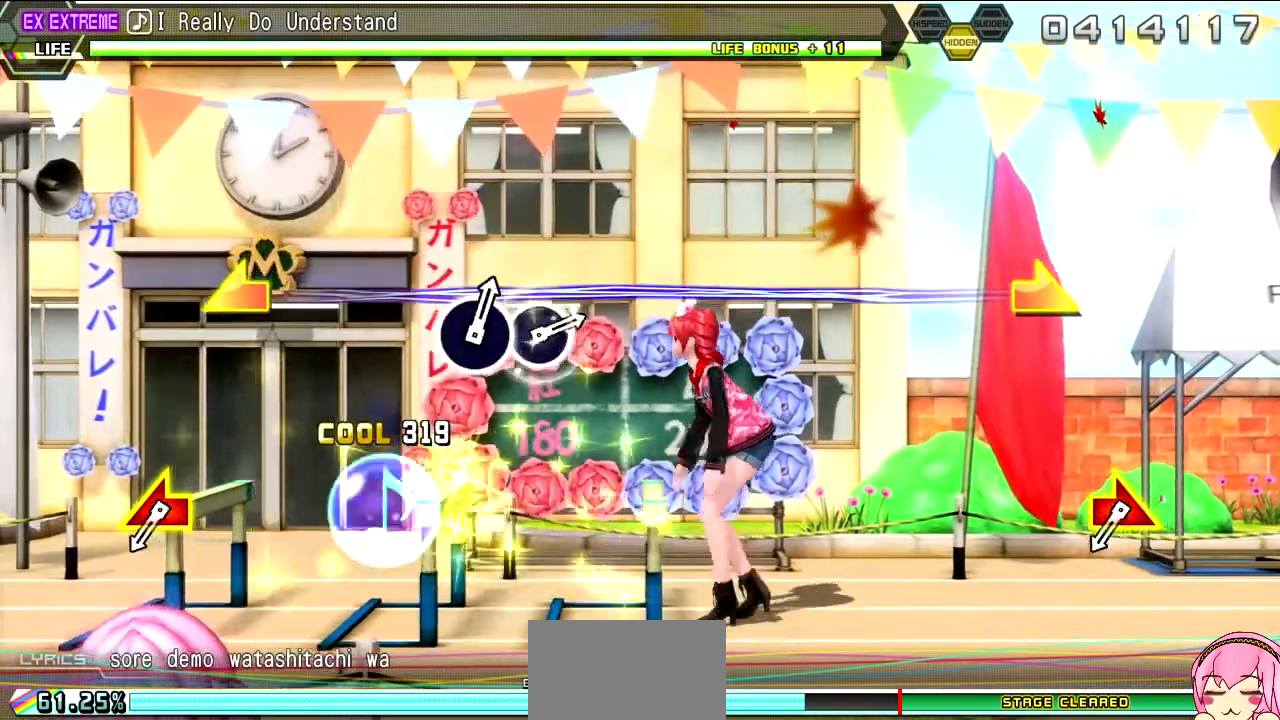
{"dt_ms": 500, "buttons": ["L2"], "left_stick": "center", "right_stick": "center", "events": [[33, "left_stick", "center"], [200, "left_stick", "left"], [417, "left_stick", "center"]]}
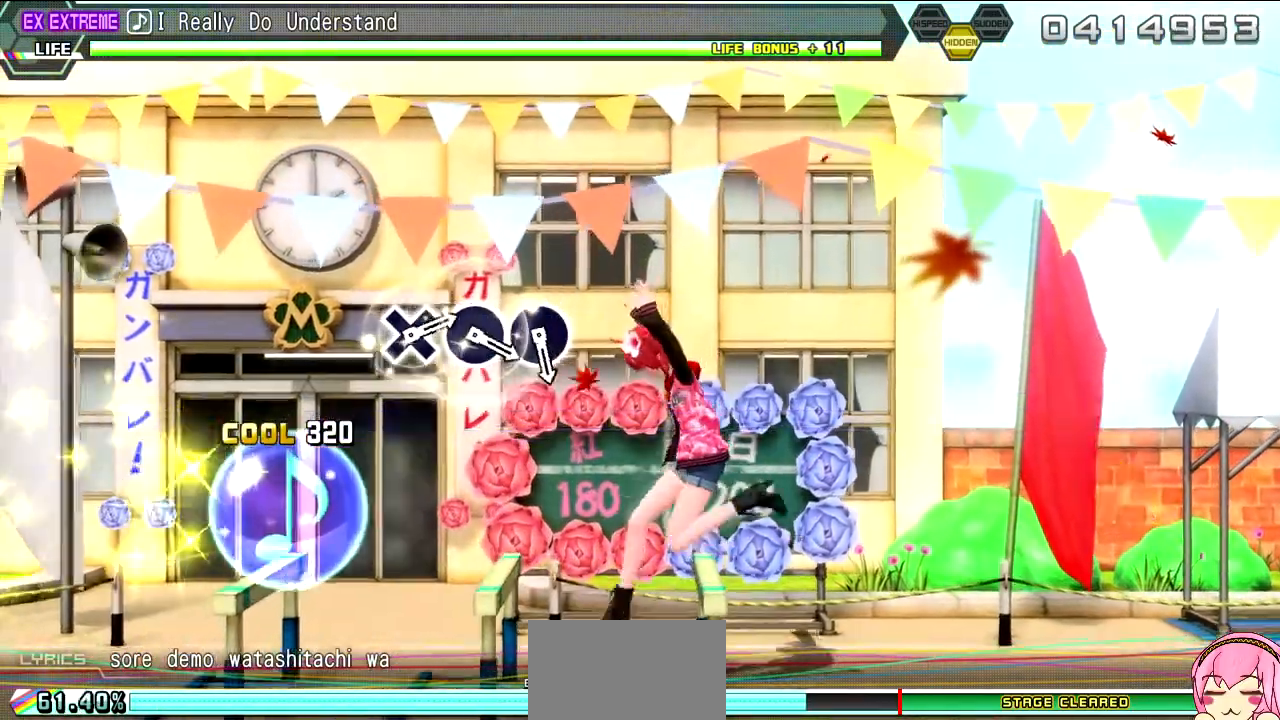
{"dt_ms": 500, "buttons": ["L2"], "left_stick": "center", "right_stick": "center", "events": [[150, "right_stick", "right"], [183, "left_stick", "left"], [350, "right_stick", "center"], [367, "left_stick", "center"]]}